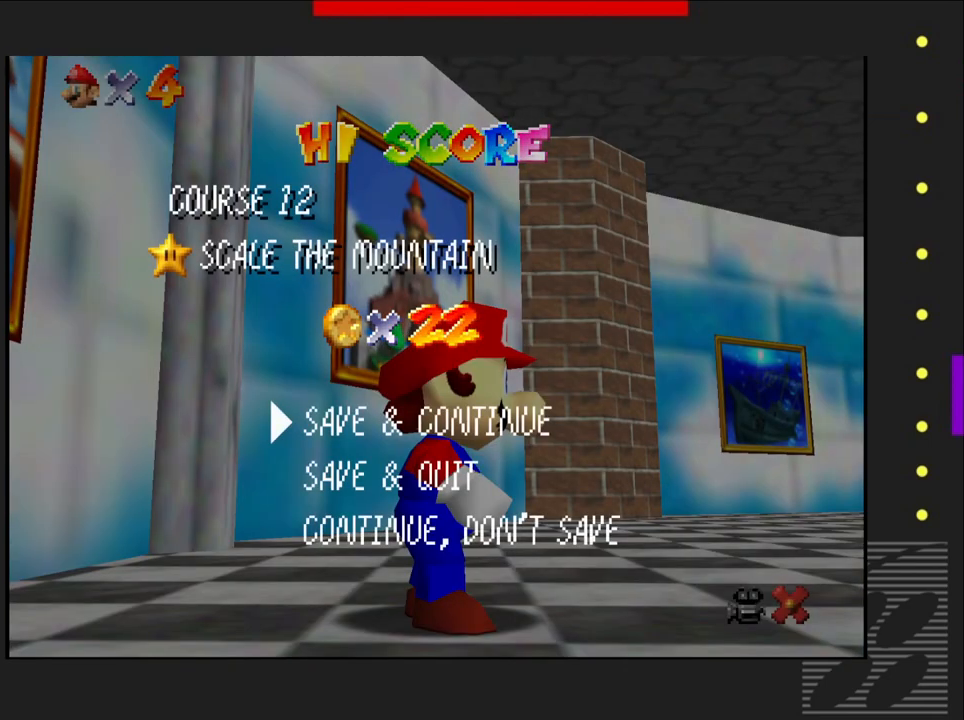
Gameplay with a controller (PlayStation layout); each line is a JSON object with the inputs held at the frame after it. "events" lists button and stick changes between this image and that frame as [ms after this image, input, new state], when the widget could be followed in between.
{"buttons": ["CROSS"], "left_stick": "center", "right_stick": "center", "events": [[400, "CROSS", "down"]]}
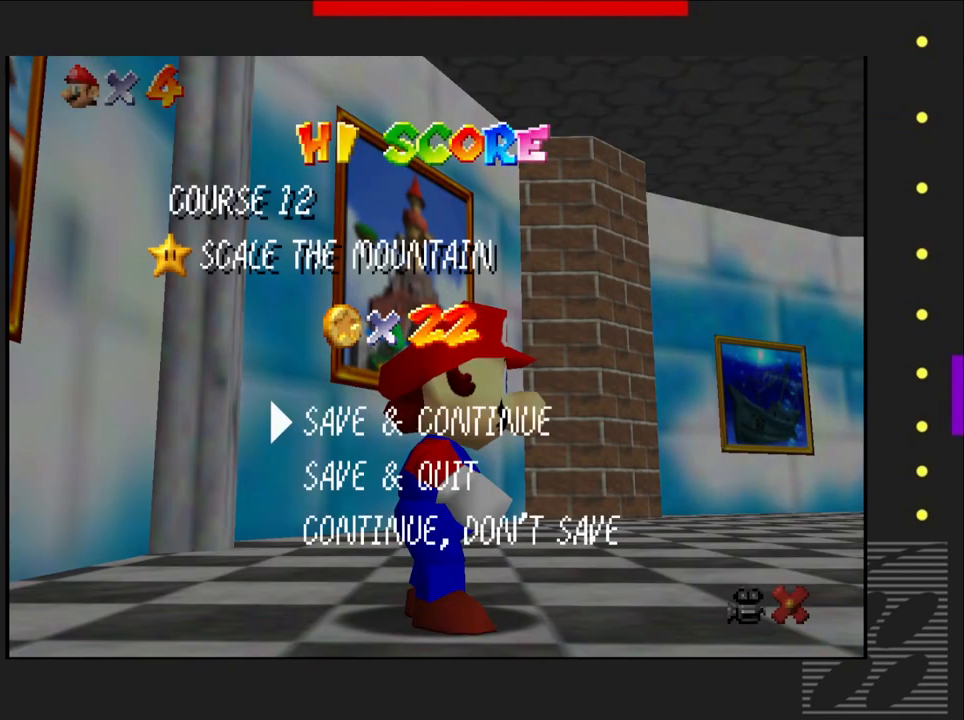
{"buttons": [], "left_stick": "center", "right_stick": "center", "events": [[50, "CROSS", "up"]]}
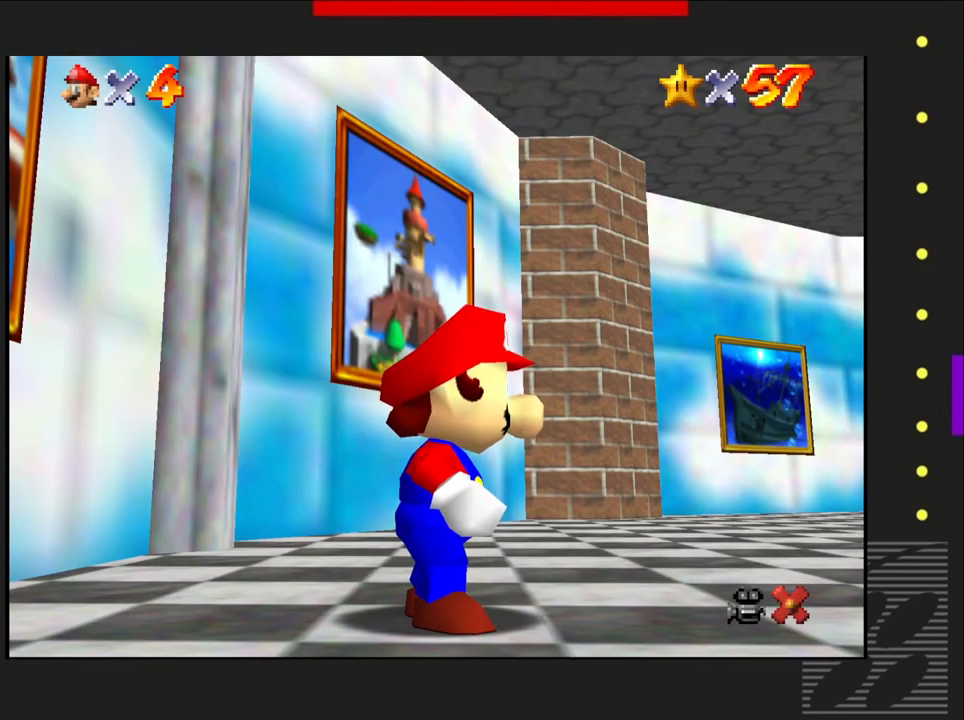
{"buttons": [], "left_stick": "center", "right_stick": "center", "events": []}
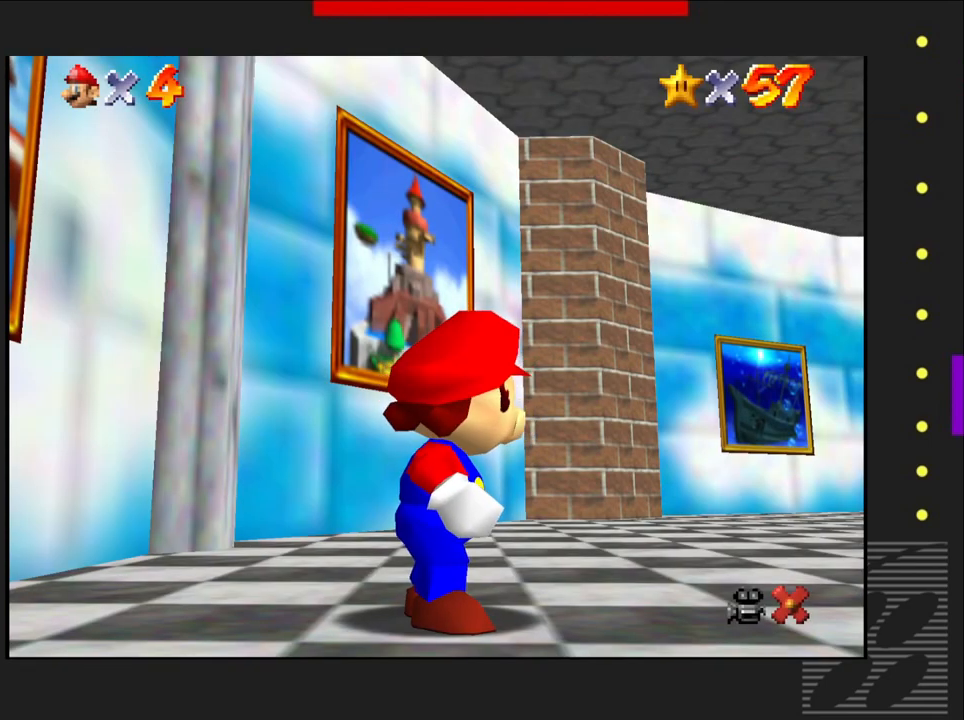
{"buttons": [], "left_stick": "center", "right_stick": "center", "events": []}
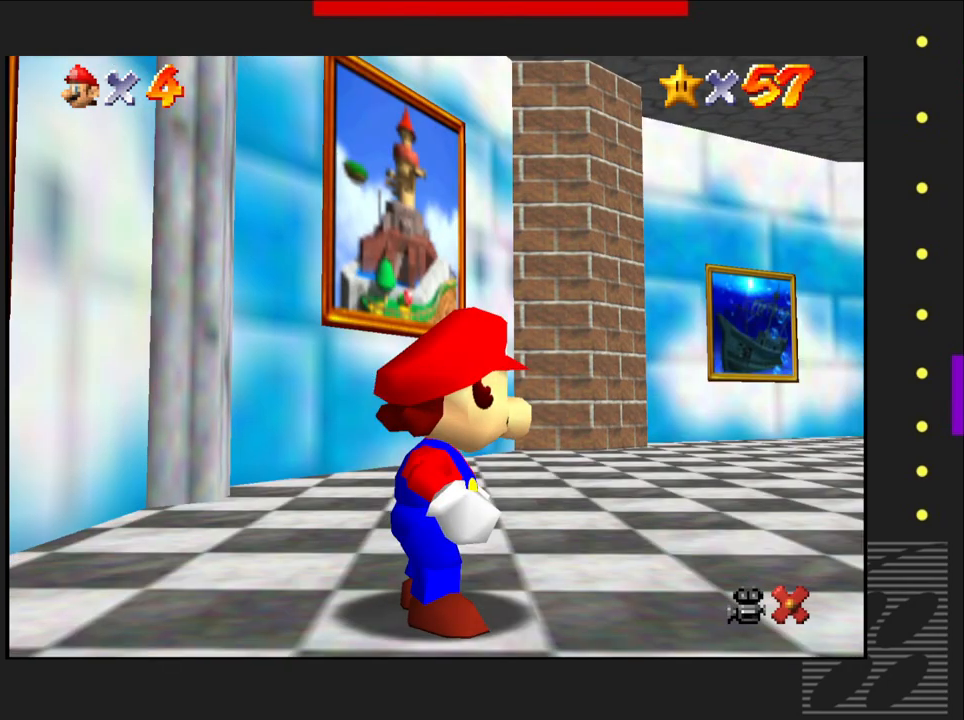
{"buttons": [], "left_stick": "center", "right_stick": "center", "events": []}
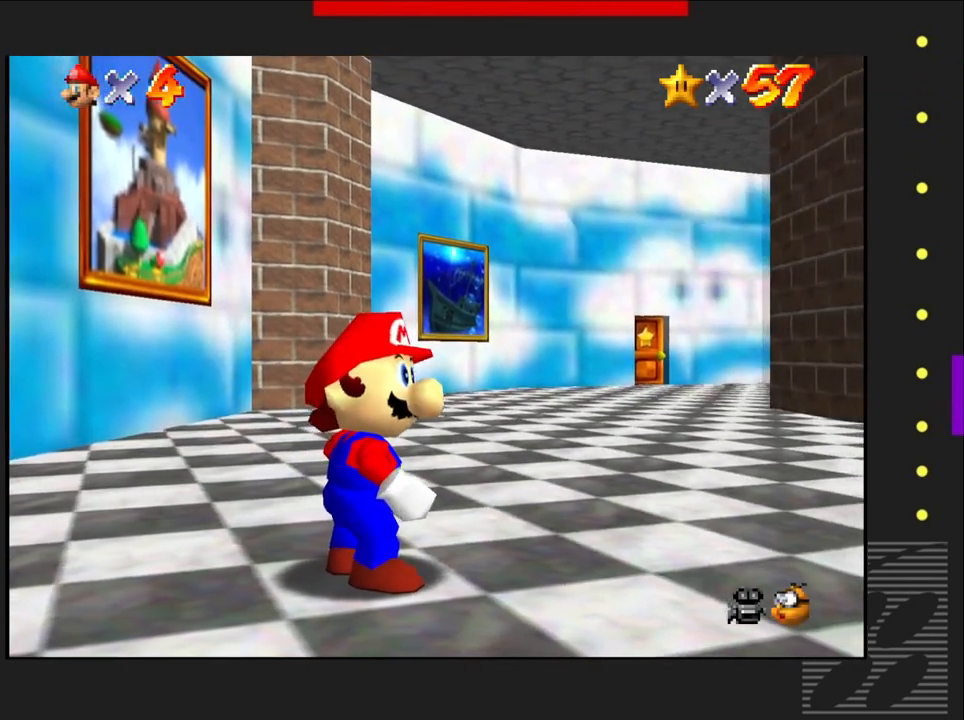
{"buttons": [], "left_stick": "center", "right_stick": "center", "events": []}
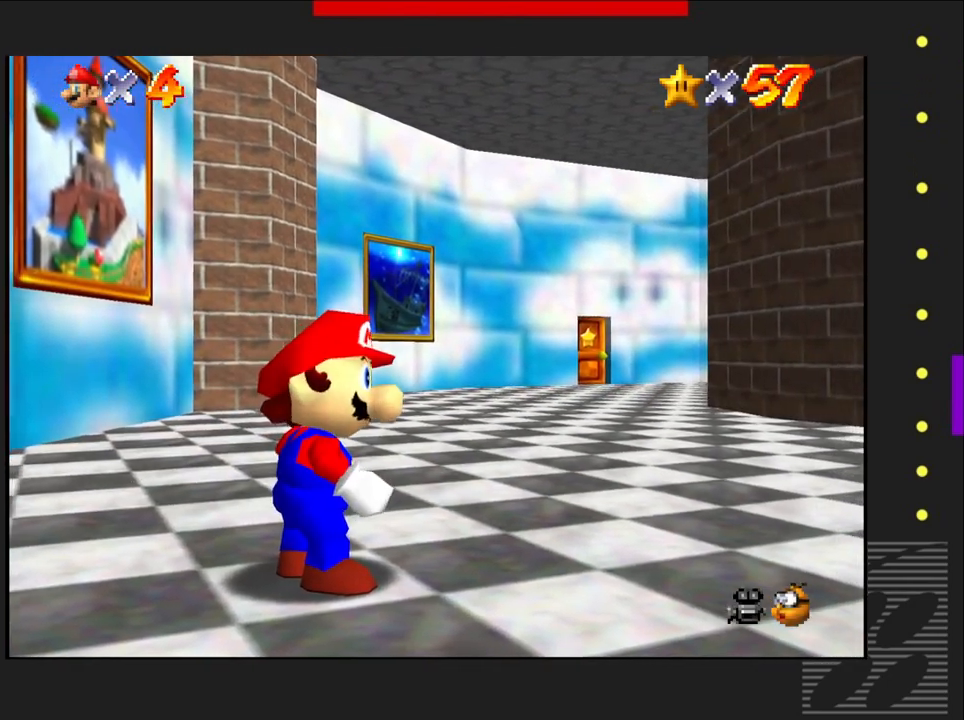
{"buttons": [], "left_stick": "down-left", "right_stick": "center", "events": [[350, "left_stick", "down-left"]]}
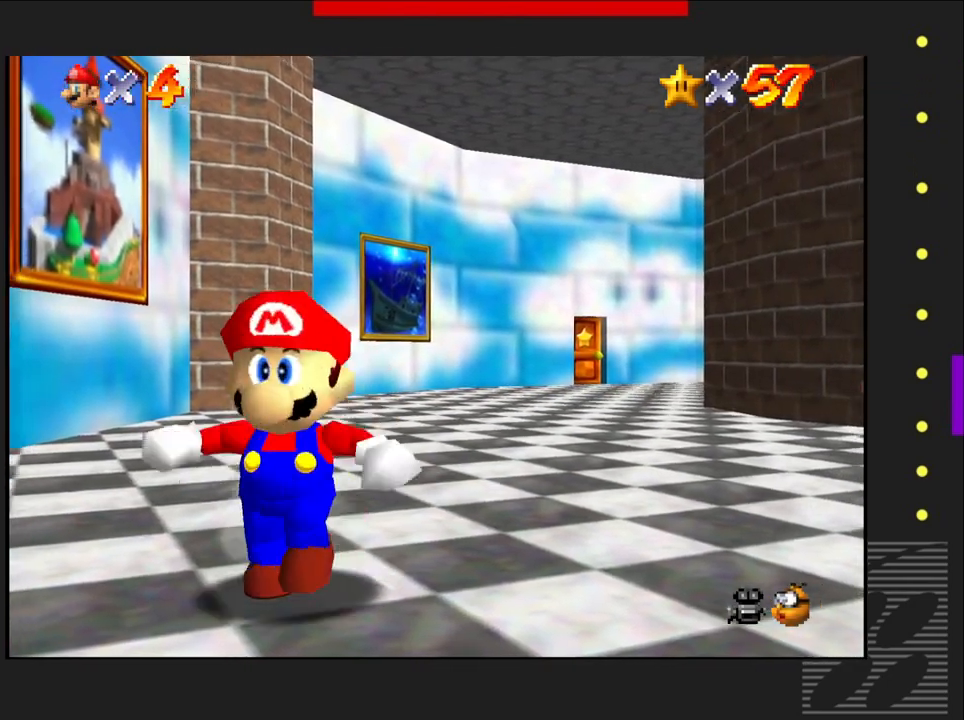
{"buttons": [], "left_stick": "center", "right_stick": "center", "events": [[150, "left_stick", "center"]]}
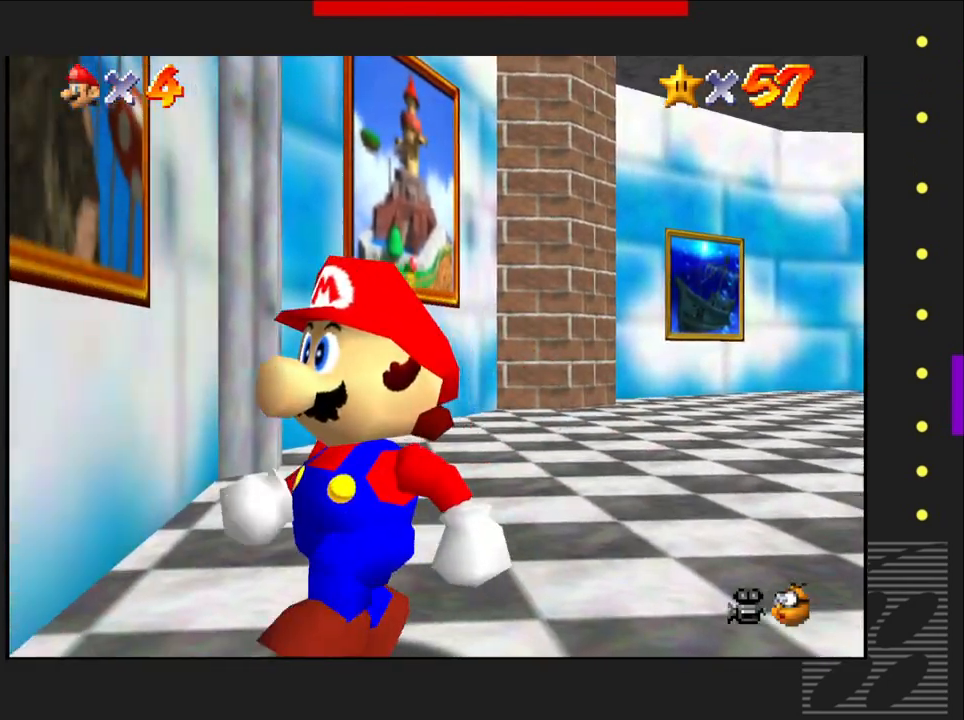
{"buttons": ["CROSS"], "left_stick": "up-left", "right_stick": "center", "events": [[183, "left_stick", "up-left"], [383, "CROSS", "down"]]}
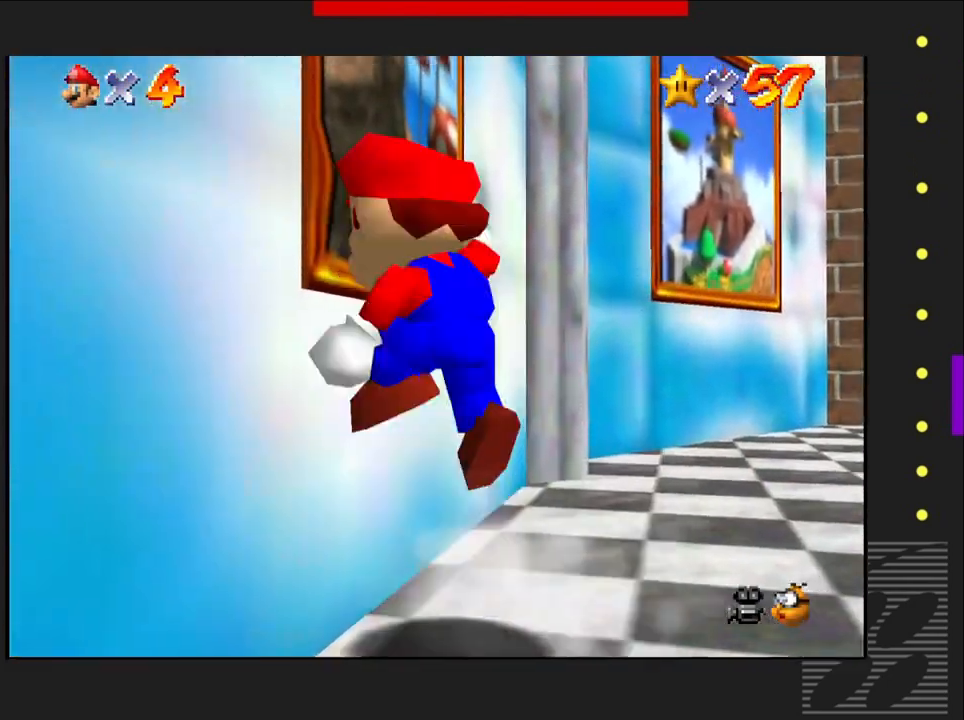
{"buttons": ["CROSS"], "left_stick": "up", "right_stick": "center", "events": [[467, "left_stick", "up"]]}
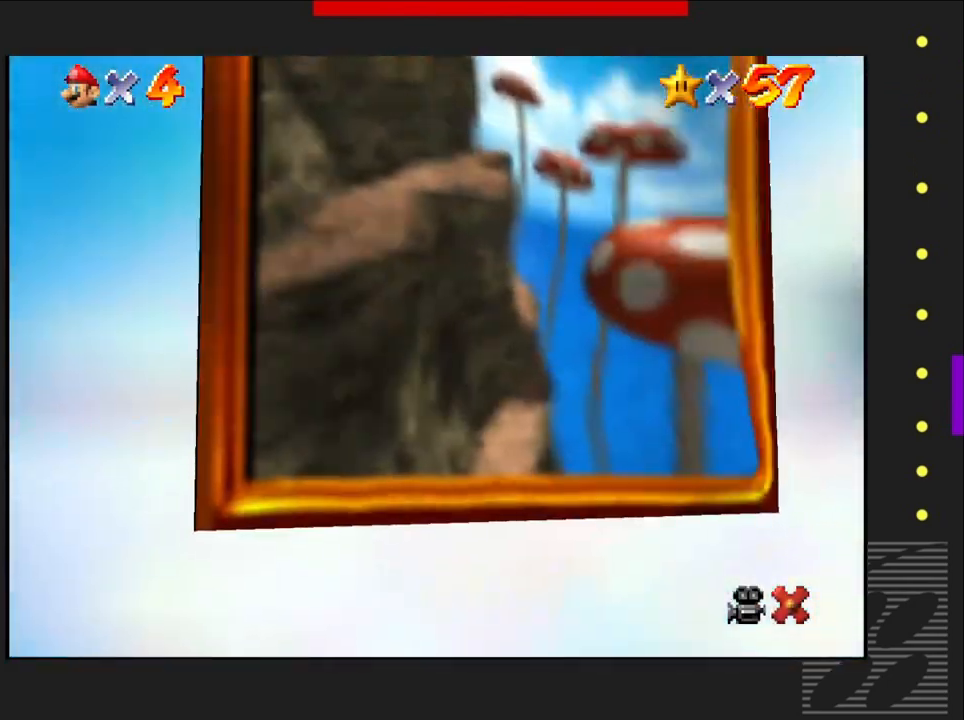
{"buttons": [], "left_stick": "center", "right_stick": "center", "events": [[50, "CROSS", "up"], [200, "left_stick", "center"]]}
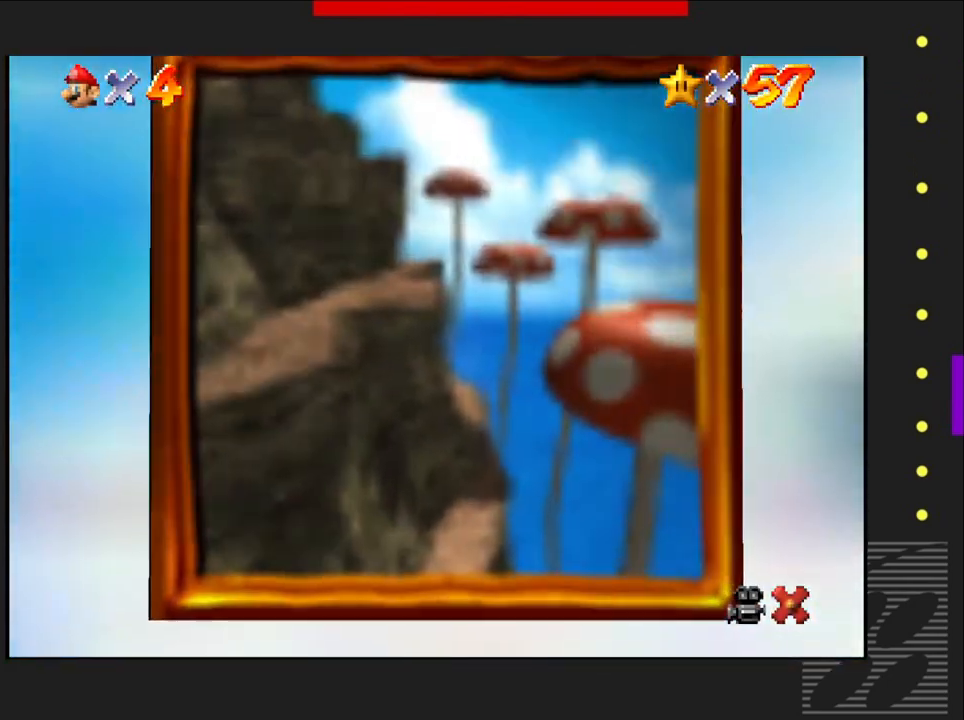
{"buttons": [], "left_stick": "center", "right_stick": "center", "events": []}
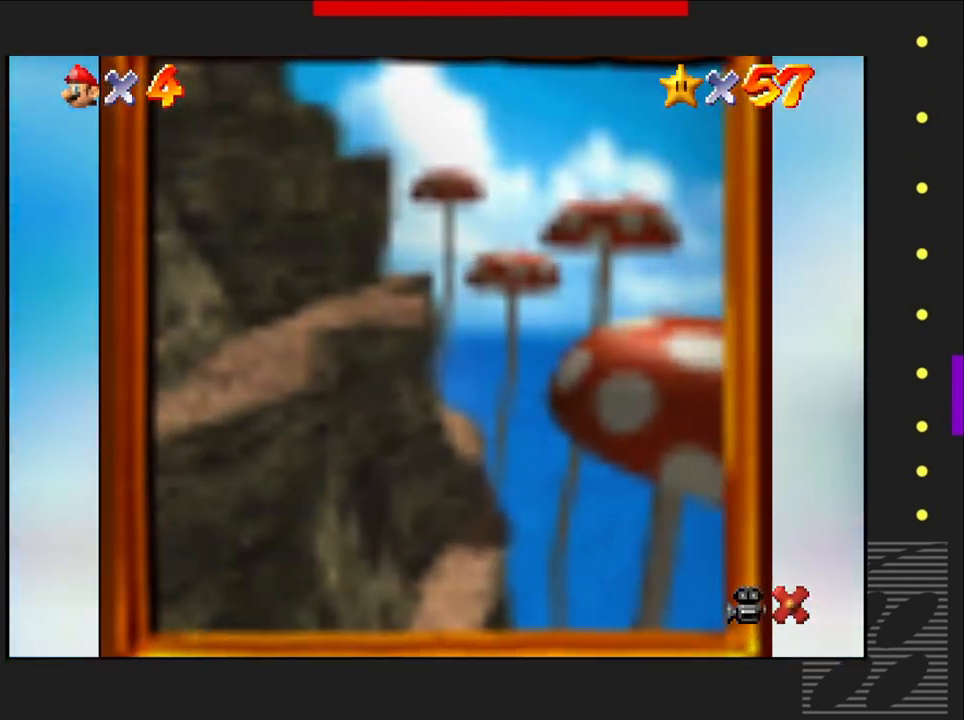
{"buttons": [], "left_stick": "center", "right_stick": "center", "events": []}
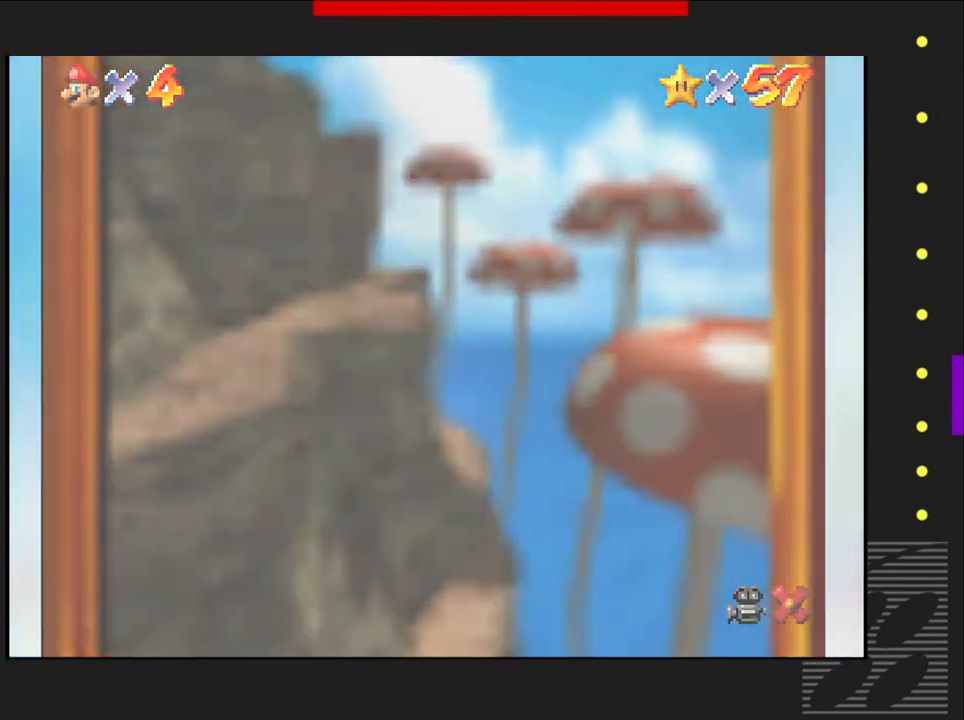
{"buttons": [], "left_stick": "center", "right_stick": "center", "events": []}
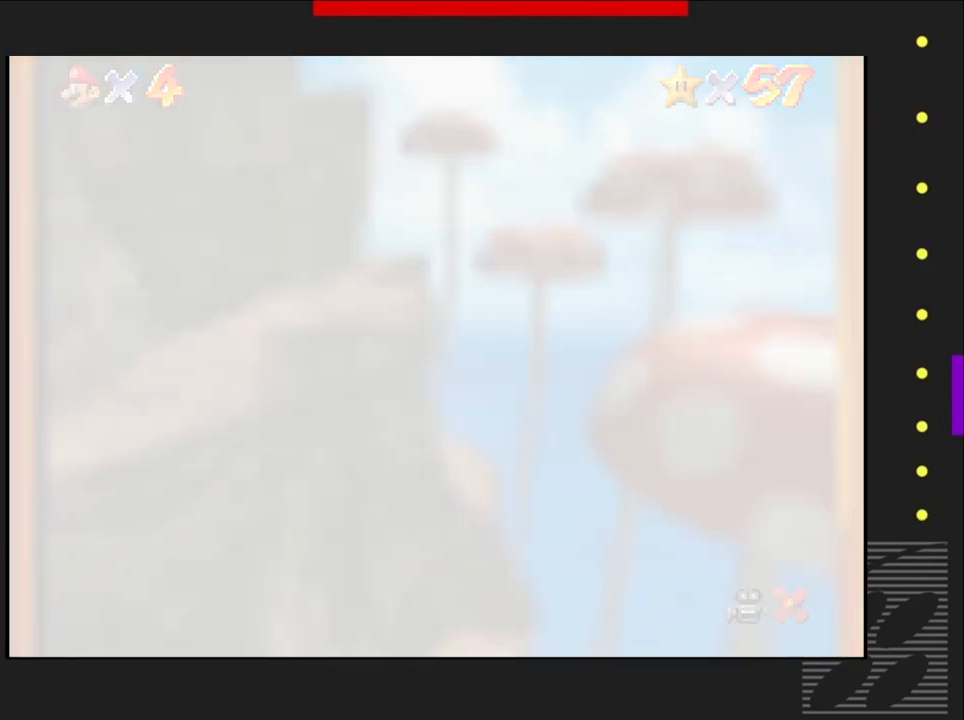
{"buttons": [], "left_stick": "center", "right_stick": "center", "events": []}
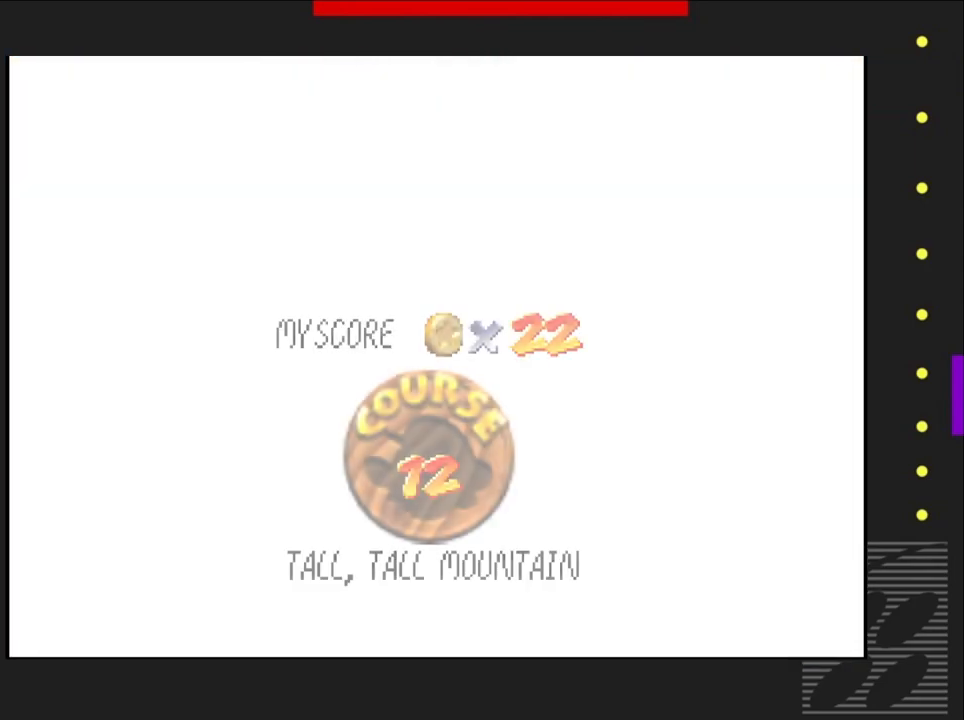
{"buttons": [], "left_stick": "center", "right_stick": "center", "events": []}
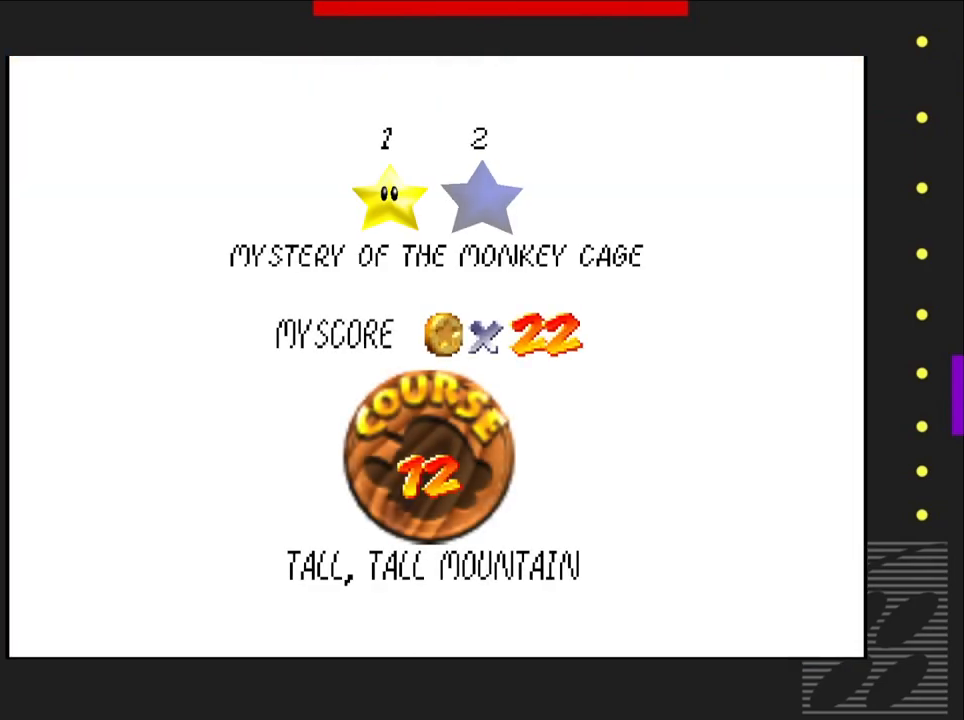
{"buttons": [], "left_stick": "center", "right_stick": "center", "events": []}
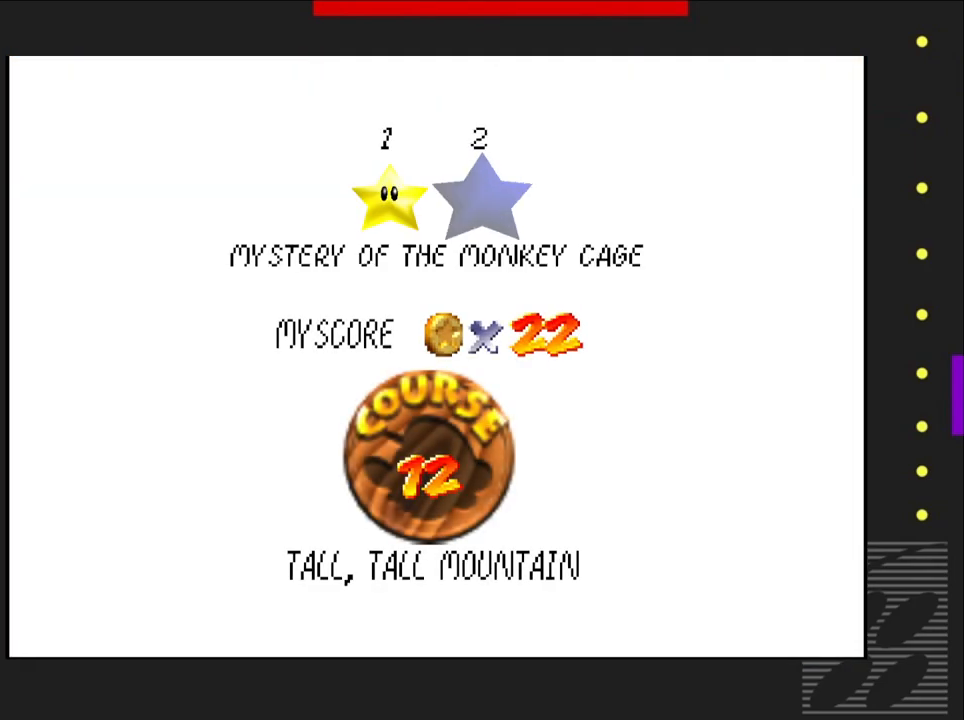
{"buttons": [], "left_stick": "center", "right_stick": "center", "events": []}
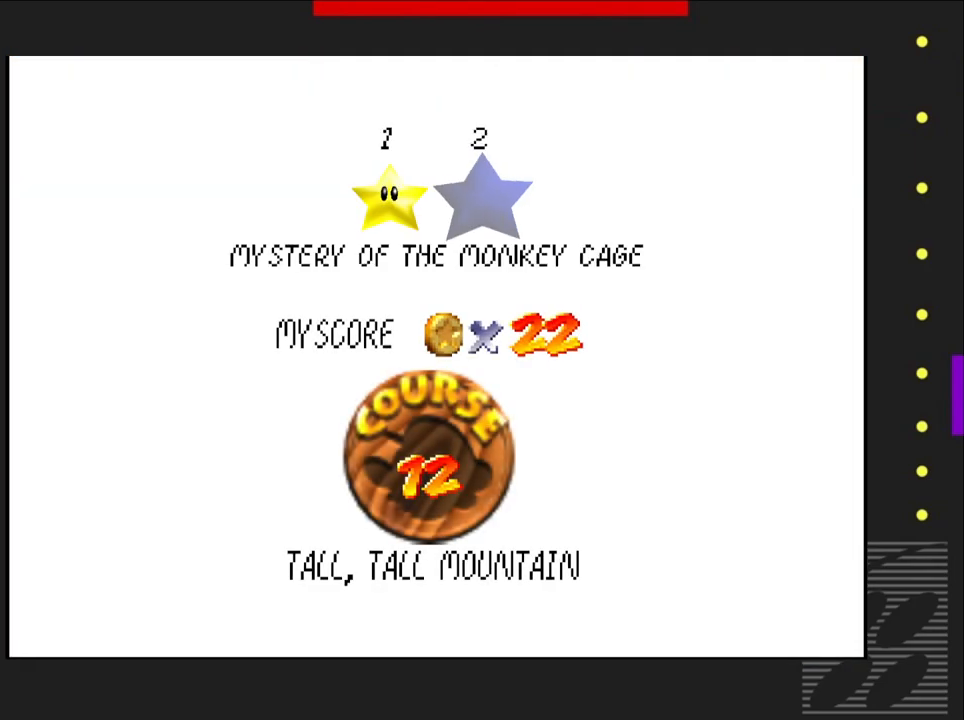
{"buttons": [], "left_stick": "center", "right_stick": "center", "events": []}
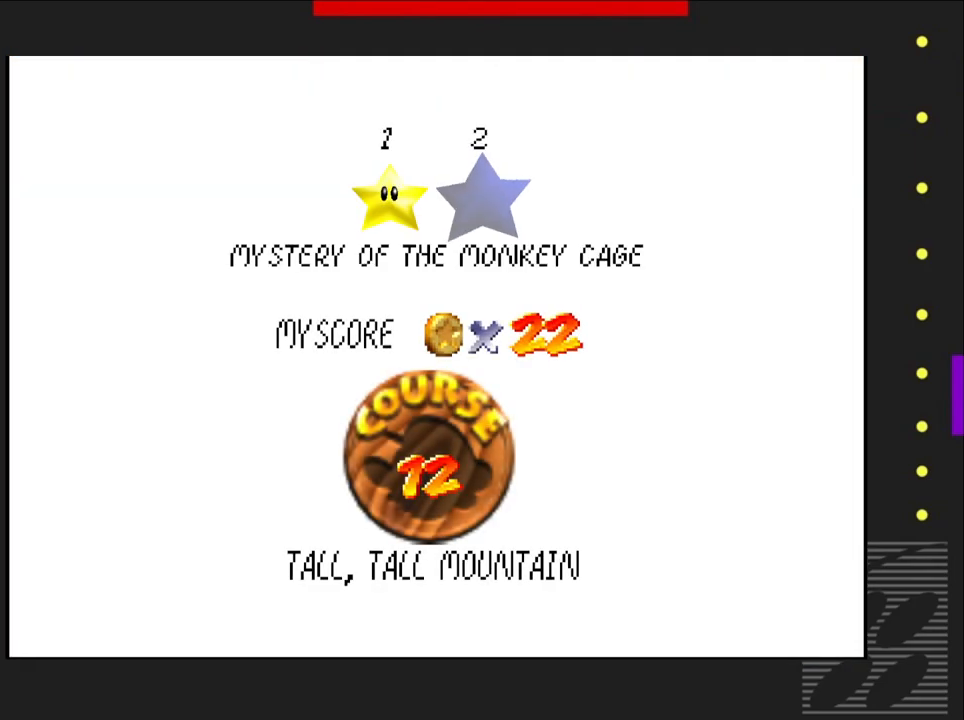
{"buttons": ["CROSS"], "left_stick": "center", "right_stick": "center", "events": [[467, "CROSS", "down"]]}
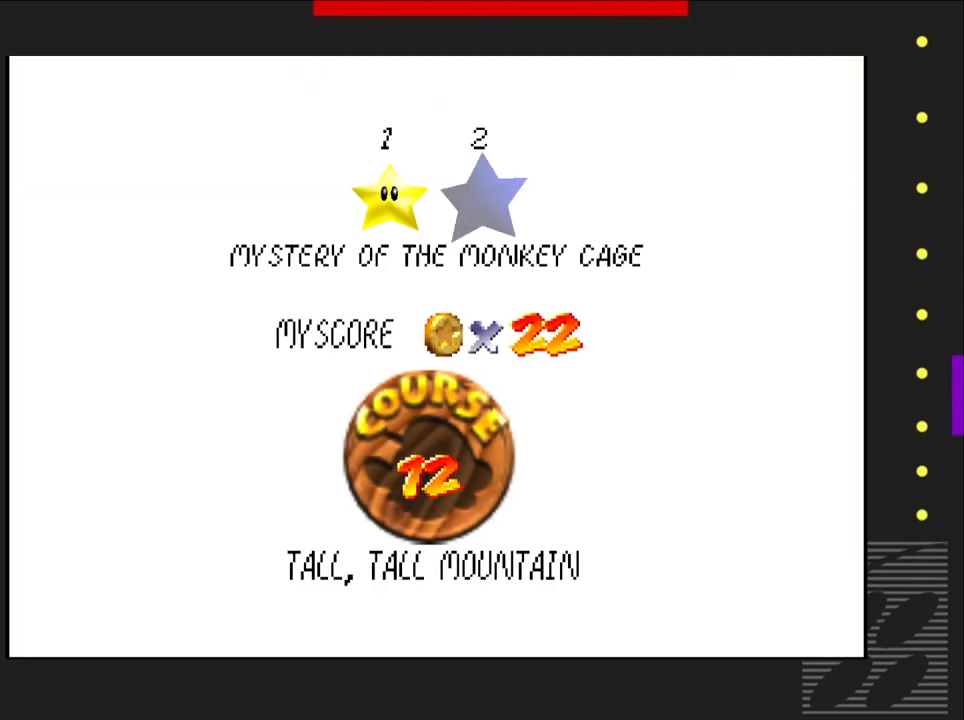
{"buttons": [], "left_stick": "center", "right_stick": "center", "events": [[350, "CROSS", "up"]]}
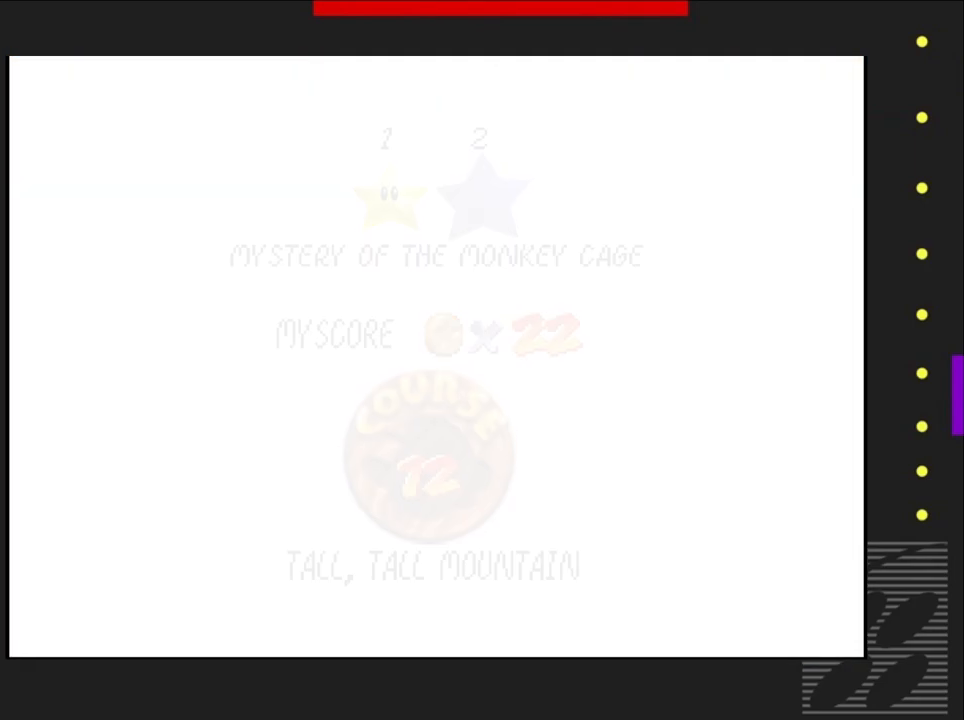
{"buttons": [], "left_stick": "center", "right_stick": "center", "events": []}